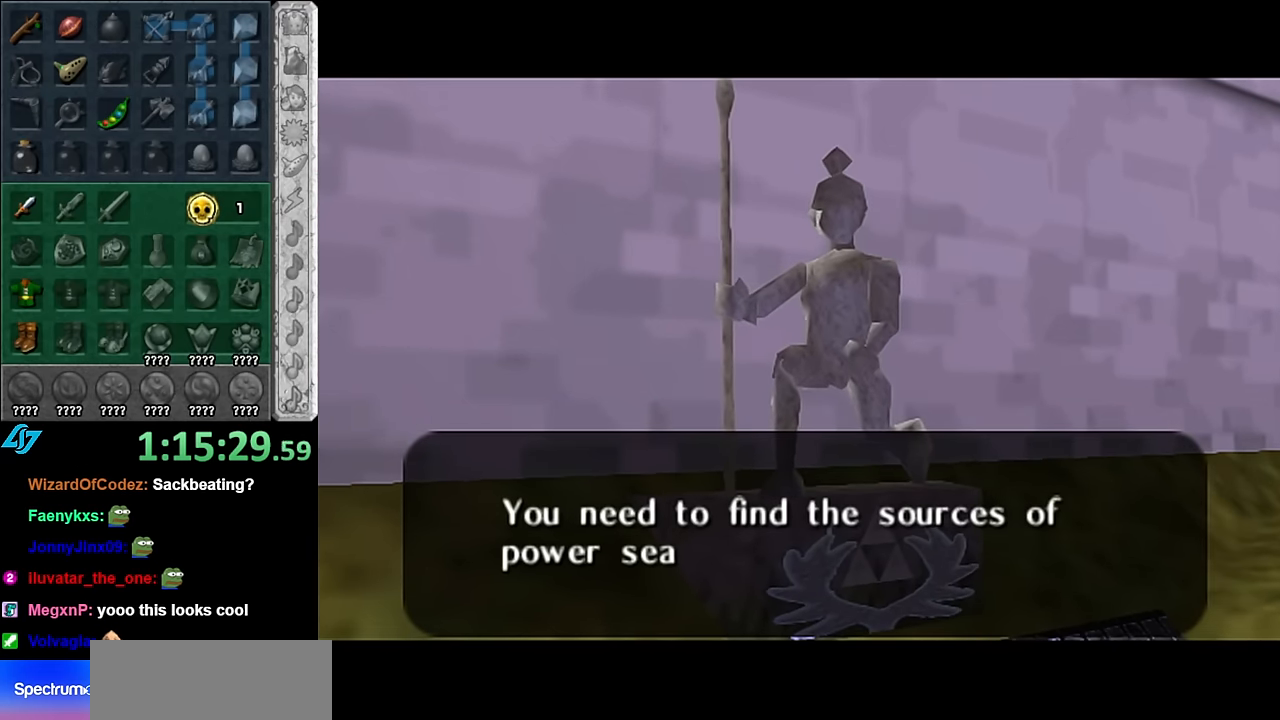
Gameplay with a controller (Nintendo layout); each line is a JSON object with the inputs held at the frame after it. "events" lists button and stick changes between this image and that frame as [ms after this image, input, new state], when the widget could be followed in between. Not read: L3 R3.
{"buttons": [], "left_stick": "center", "right_stick": "center", "events": []}
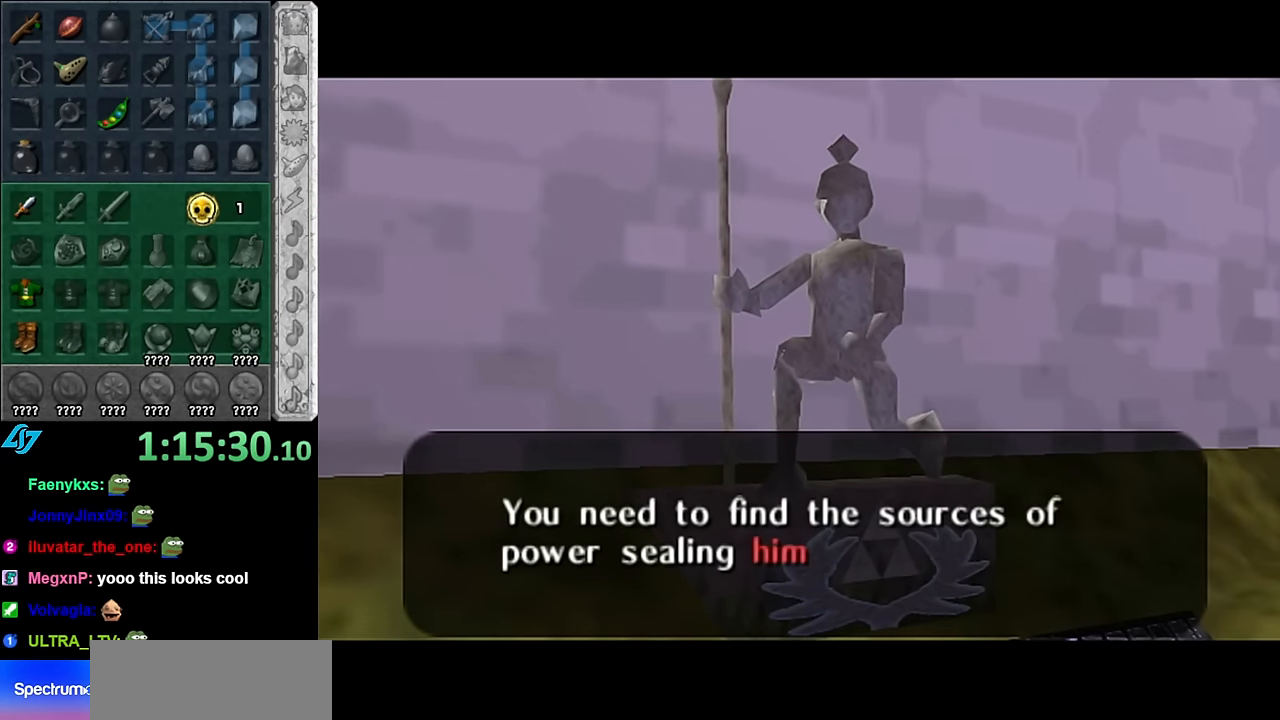
{"buttons": [], "left_stick": "center", "right_stick": "center", "events": []}
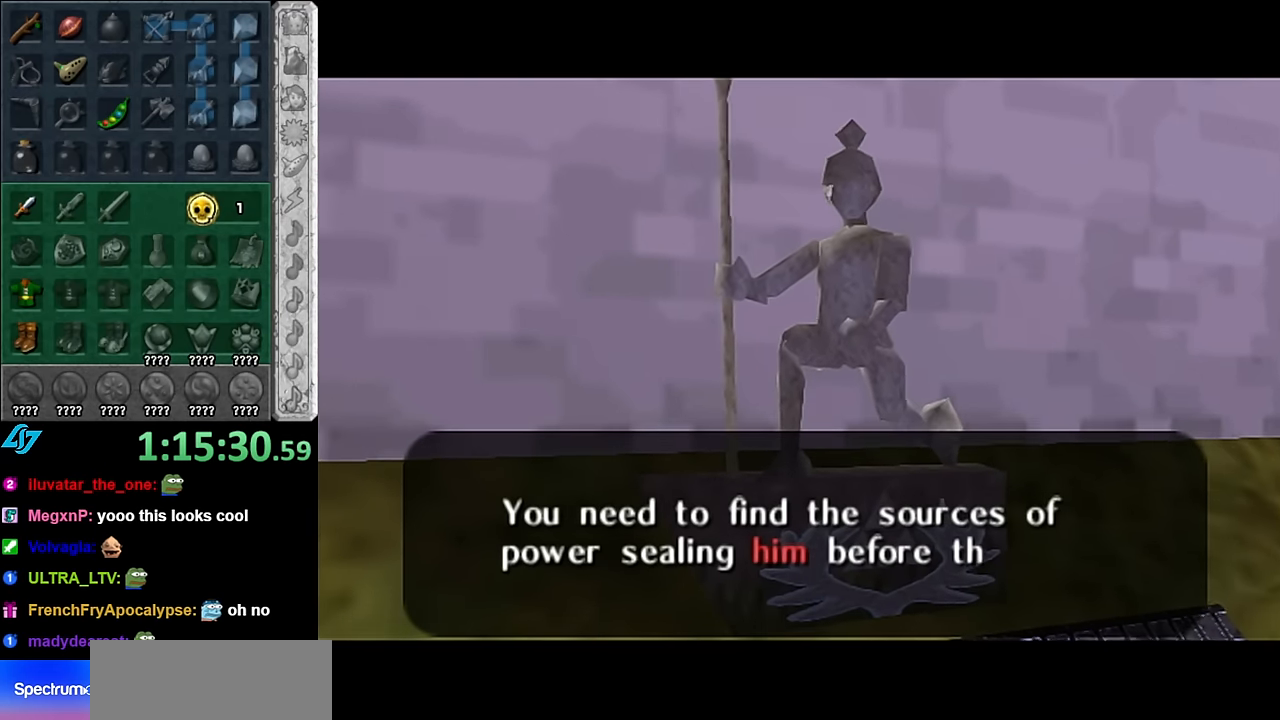
{"buttons": [], "left_stick": "center", "right_stick": "center", "events": []}
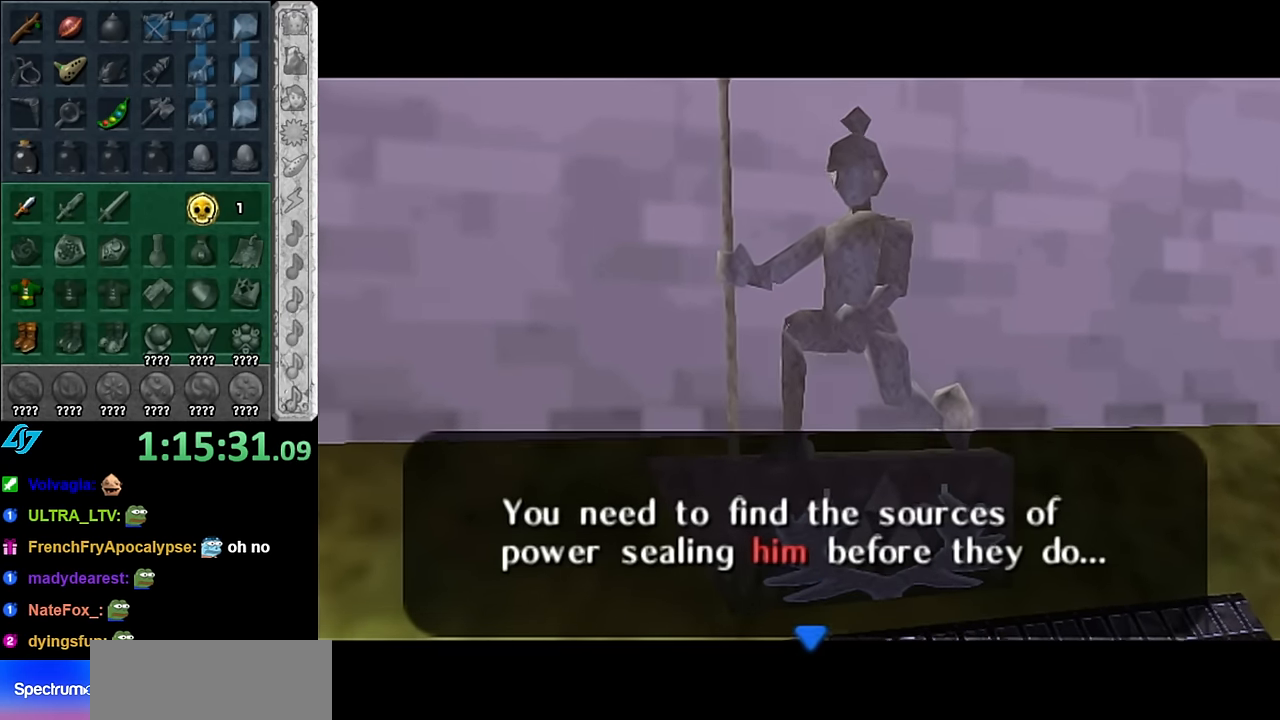
{"buttons": [], "left_stick": "center", "right_stick": "center", "events": [[267, "A", "down"], [350, "A", "up"]]}
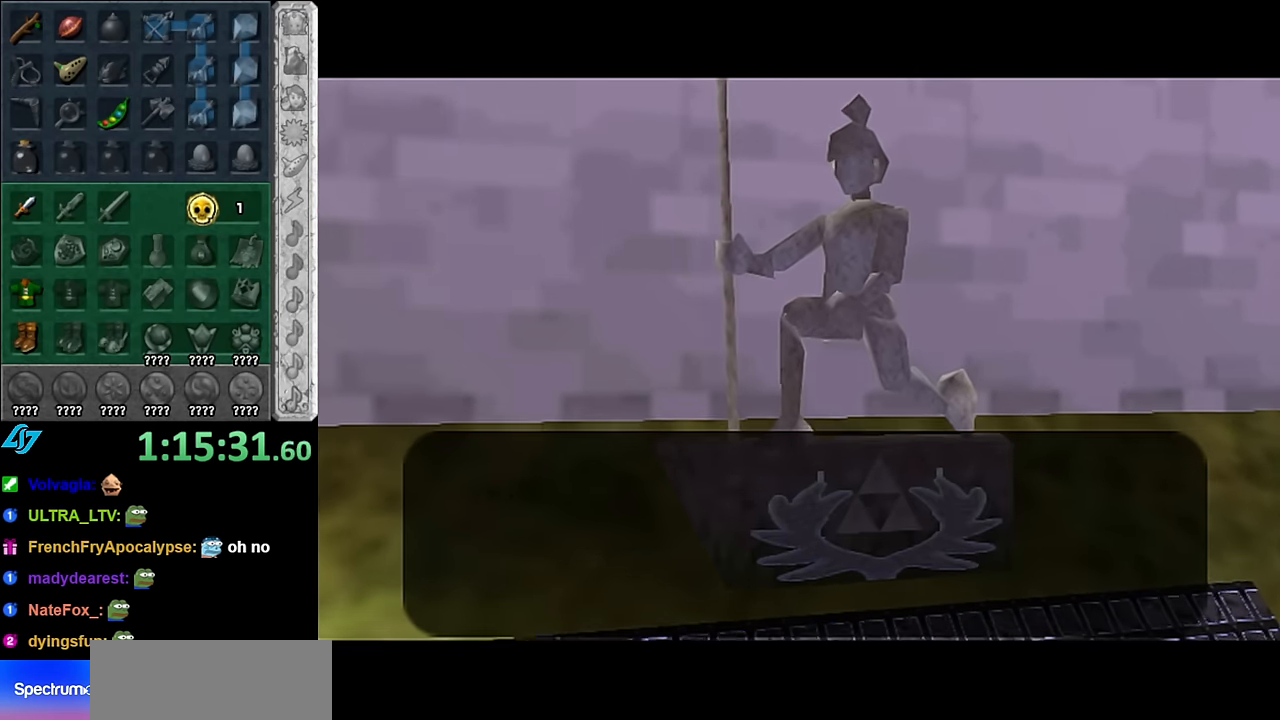
{"buttons": [], "left_stick": "center", "right_stick": "center", "events": []}
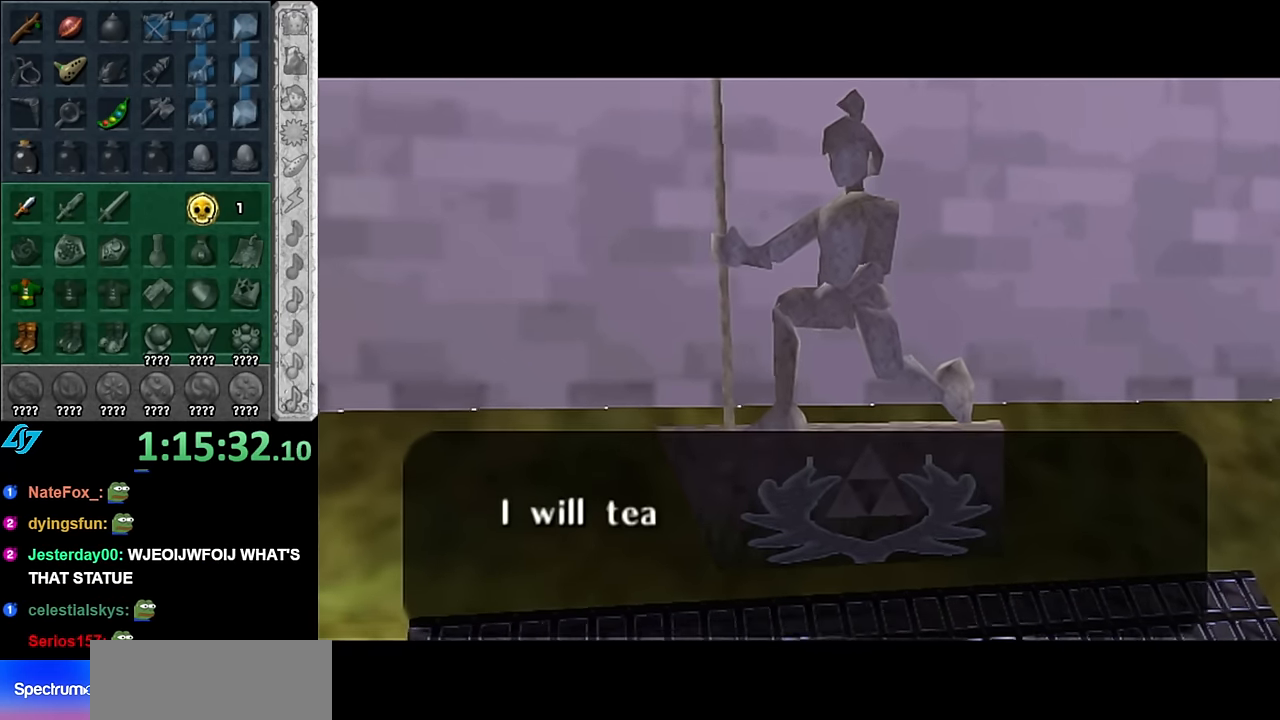
{"buttons": [], "left_stick": "center", "right_stick": "center", "events": []}
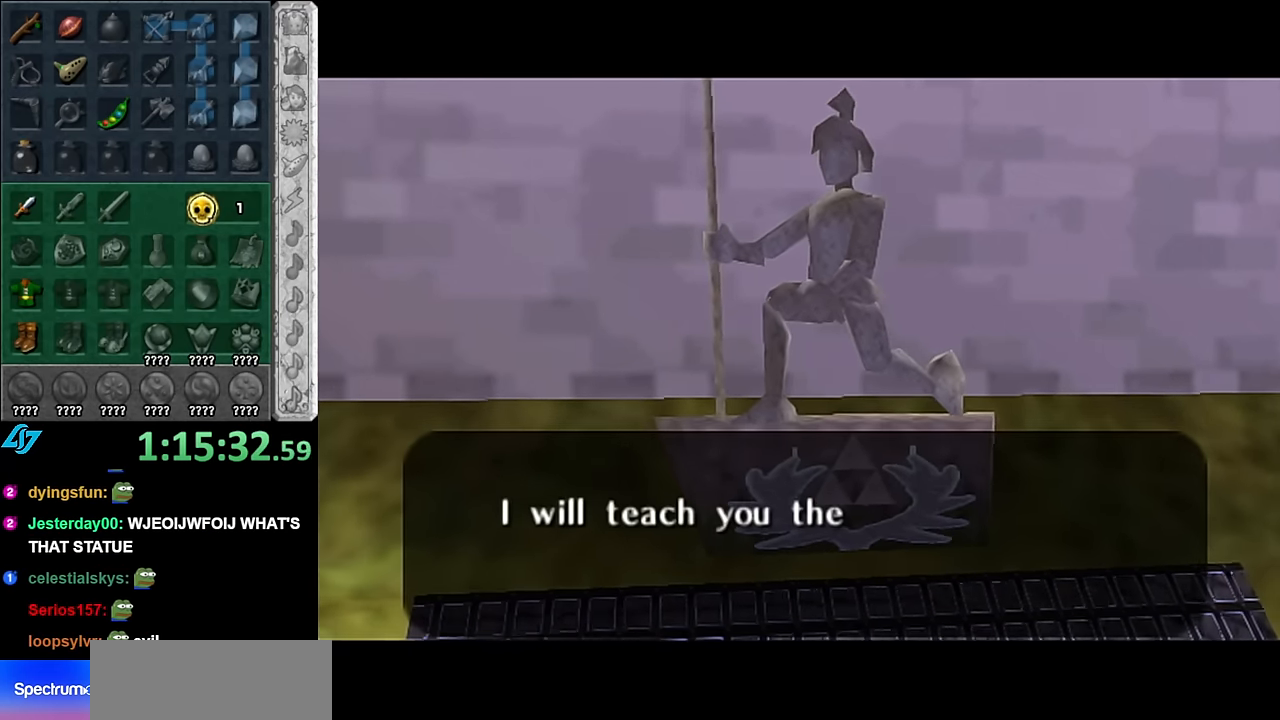
{"buttons": [], "left_stick": "center", "right_stick": "center", "events": []}
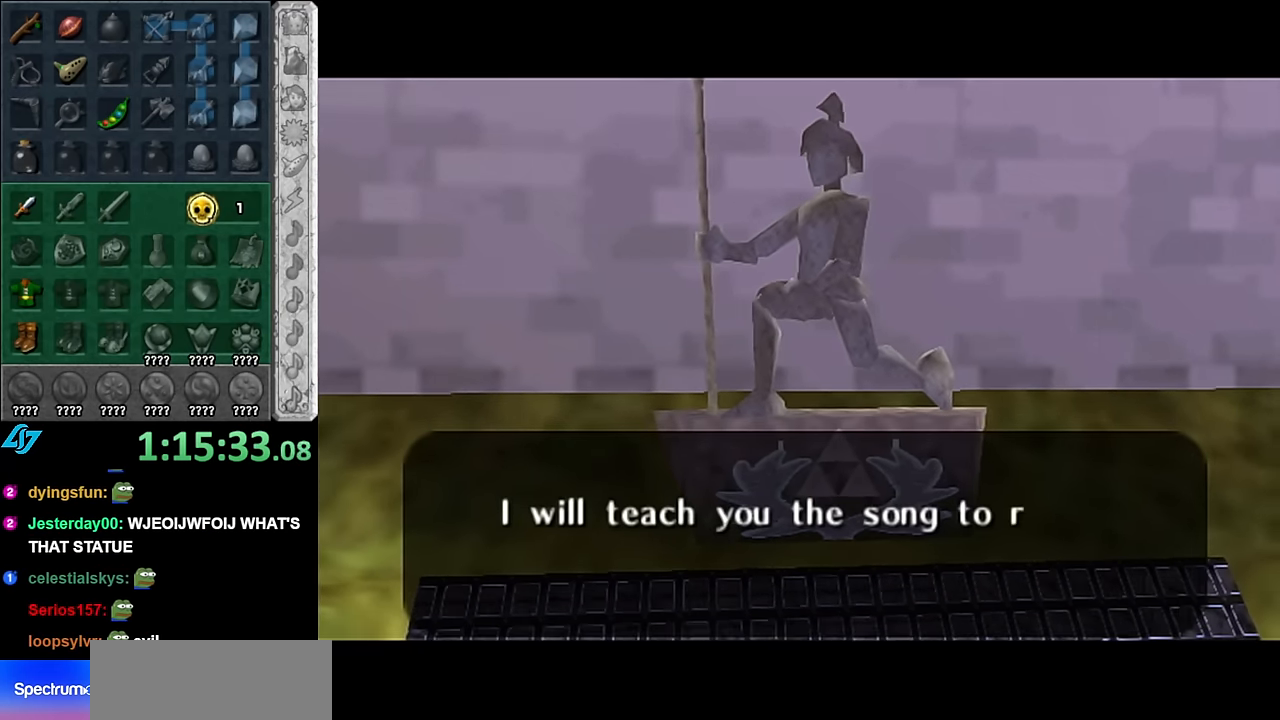
{"buttons": [], "left_stick": "center", "right_stick": "center", "events": []}
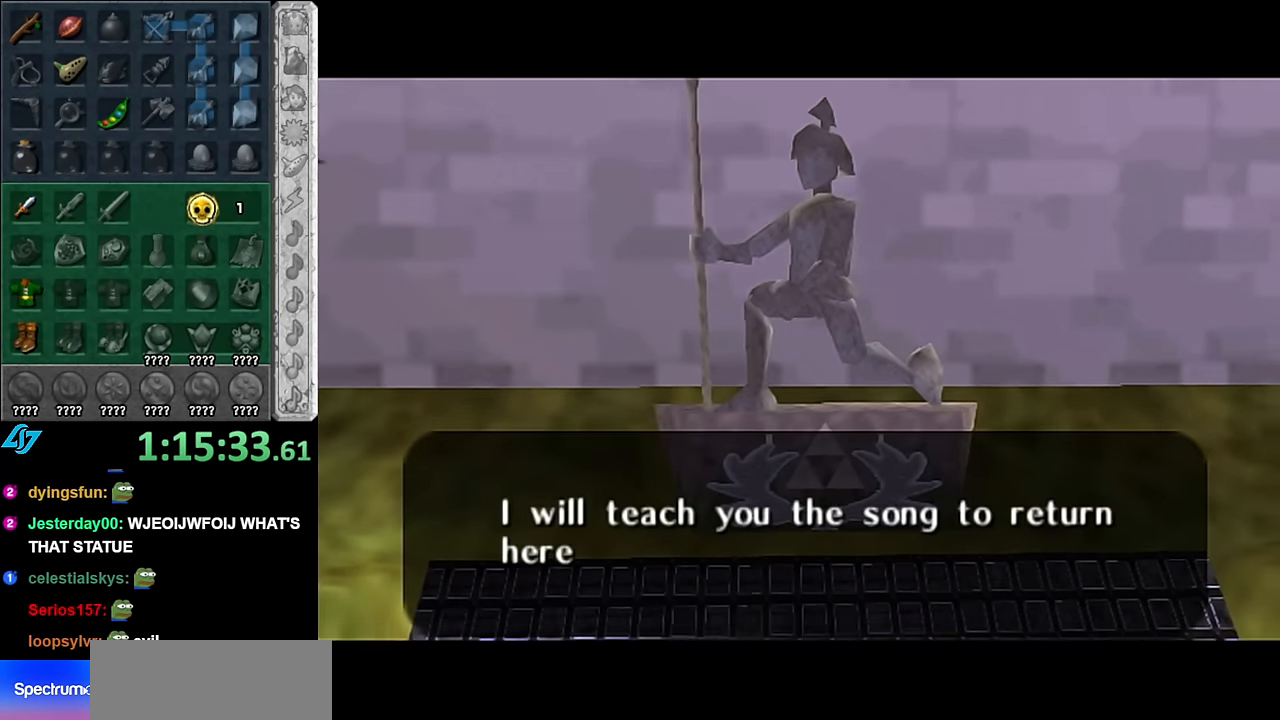
{"buttons": ["A"], "left_stick": "center", "right_stick": "center", "events": [[450, "A", "down"]]}
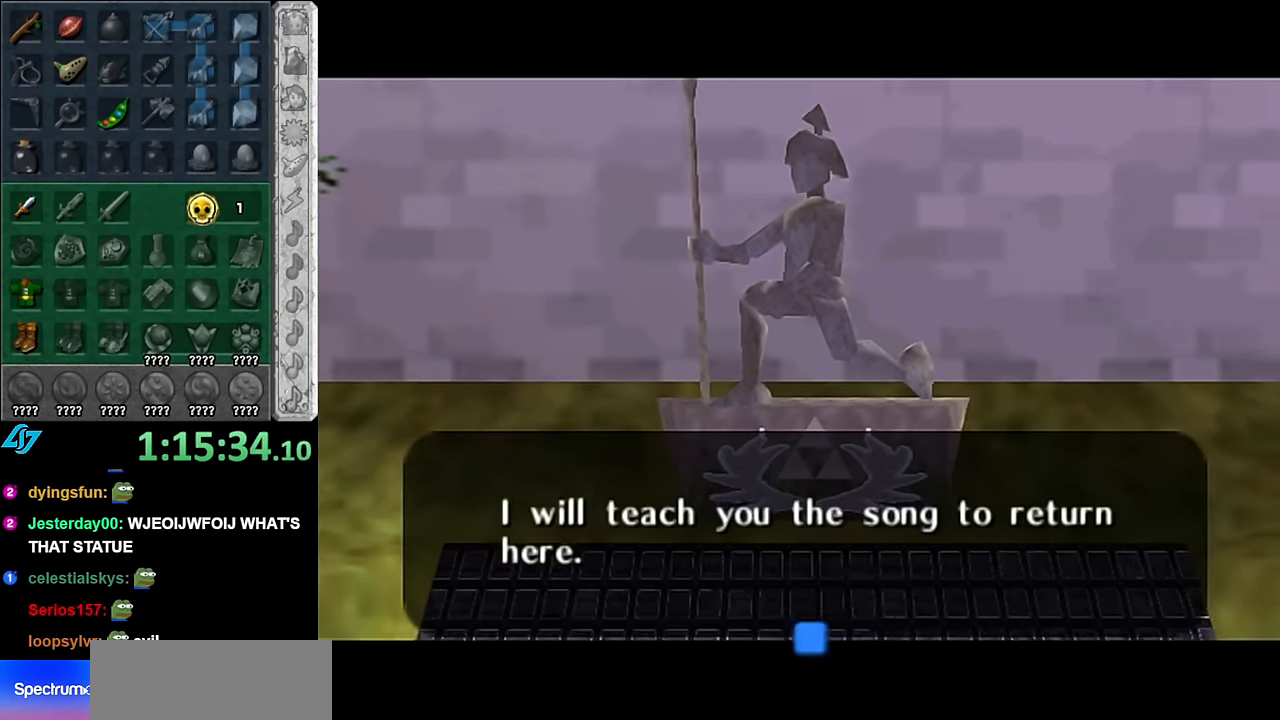
{"buttons": [], "left_stick": "center", "right_stick": "center", "events": [[50, "A", "up"]]}